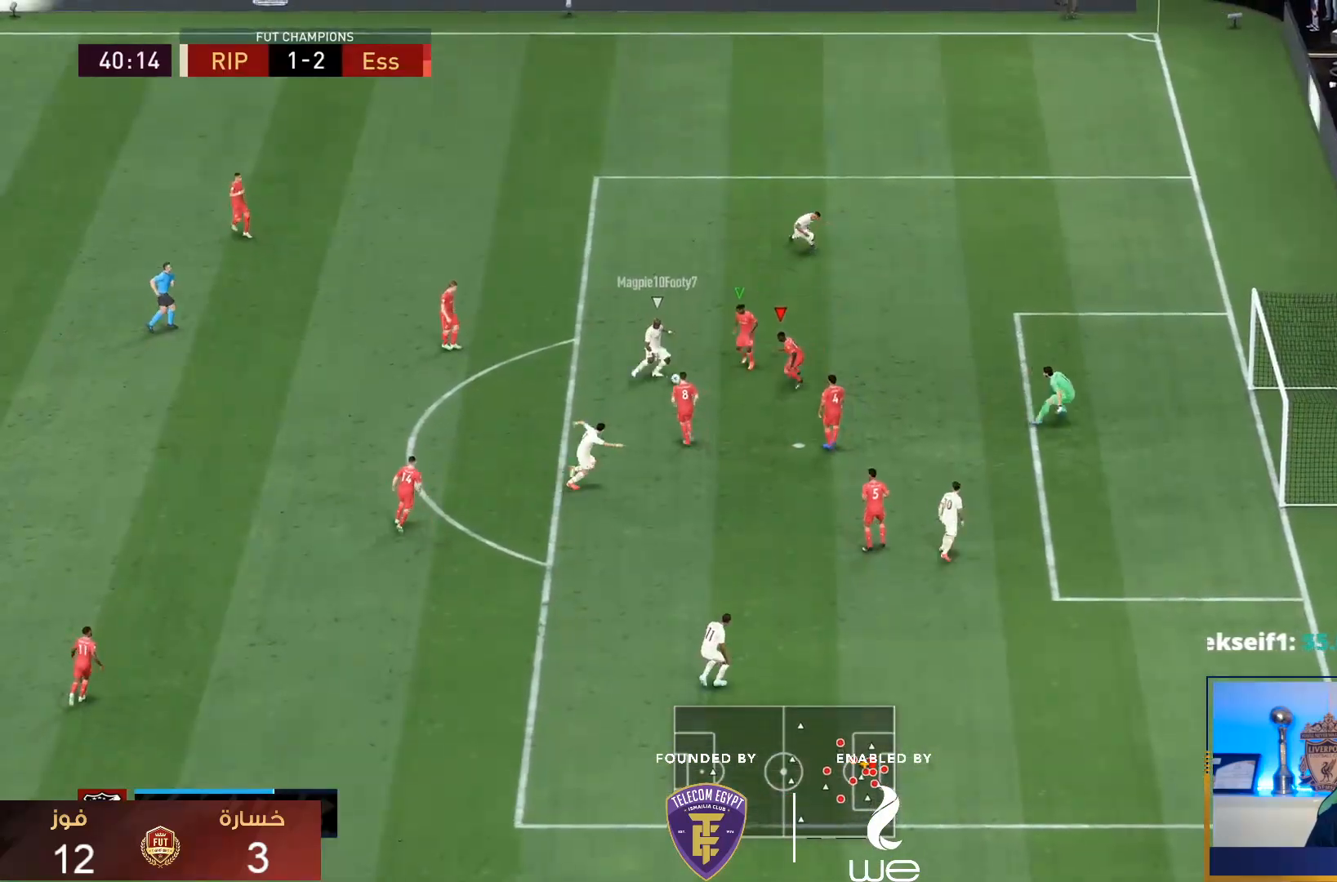
Gameplay with a controller (PlayStation layout); each line is a JSON object with the inputs held at the frame after it (dt_ms = milliseconds from this image to that frame). "events" lists button and stick changes between this image and that frame as [ms after this image, input, new state], when the widget could be followed in between. Not read: L3 R3.
{"dt_ms": 500, "buttons": ["L2", "R2"], "left_stick": "down-left", "right_stick": "center"}
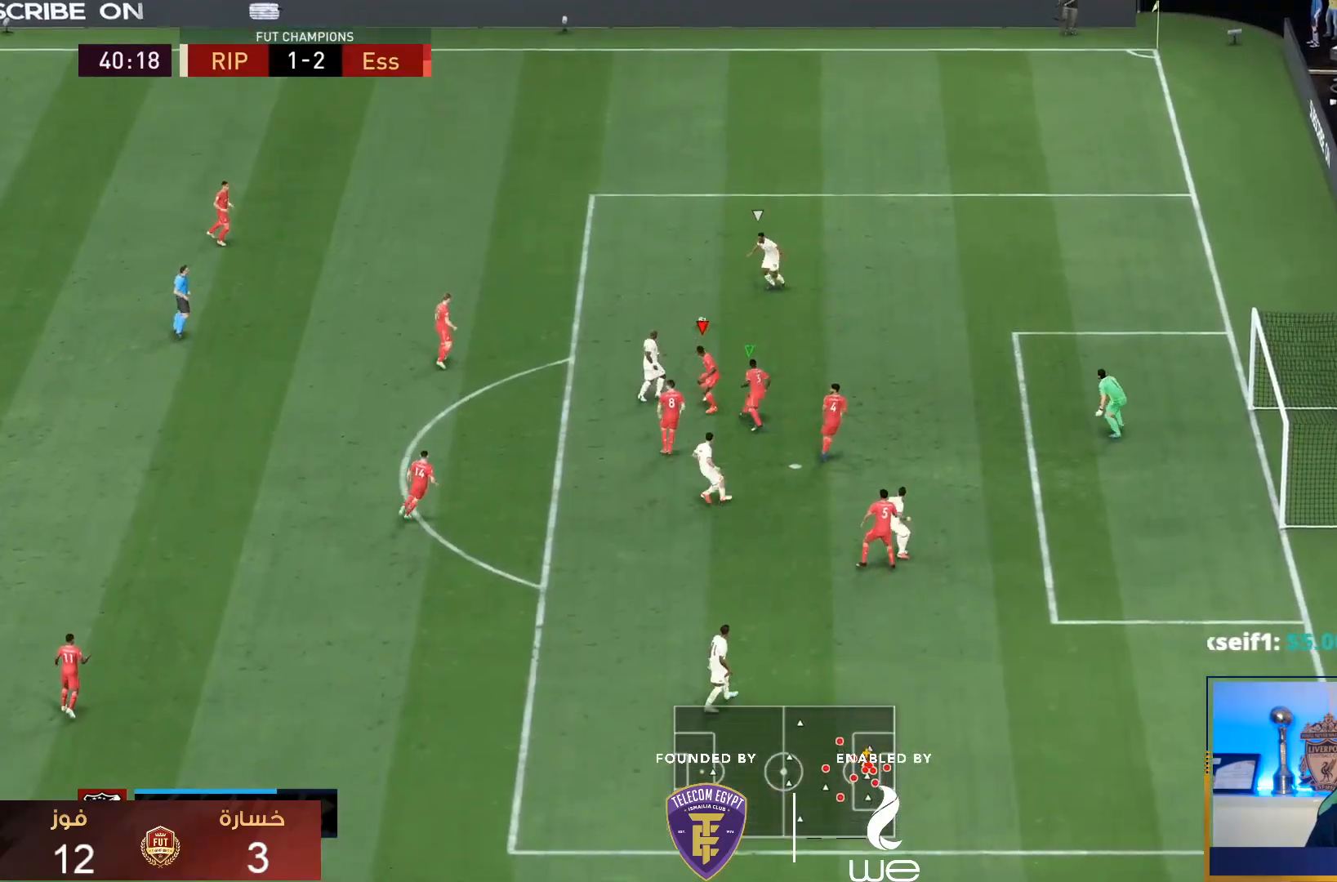
{"dt_ms": 500, "buttons": ["R1"], "left_stick": "right", "right_stick": "center", "events": [[50, "L2", "up"], [100, "left_stick", "center"], [167, "R1", "down"], [167, "R2", "up"], [167, "left_stick", "up-right"], [217, "left_stick", "right"]]}
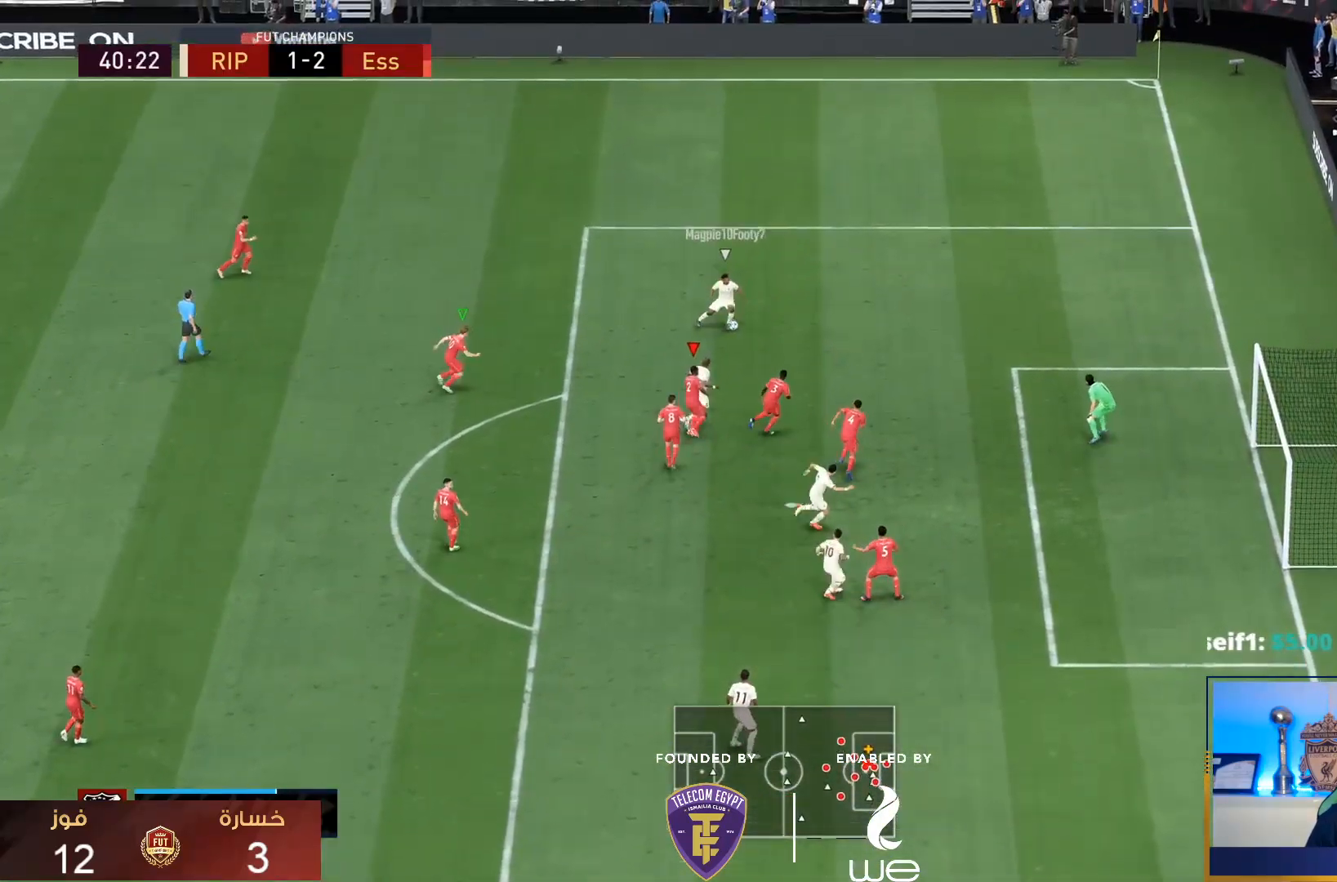
{"dt_ms": 500, "buttons": ["R1", "R2"], "left_stick": "right", "right_stick": "center"}
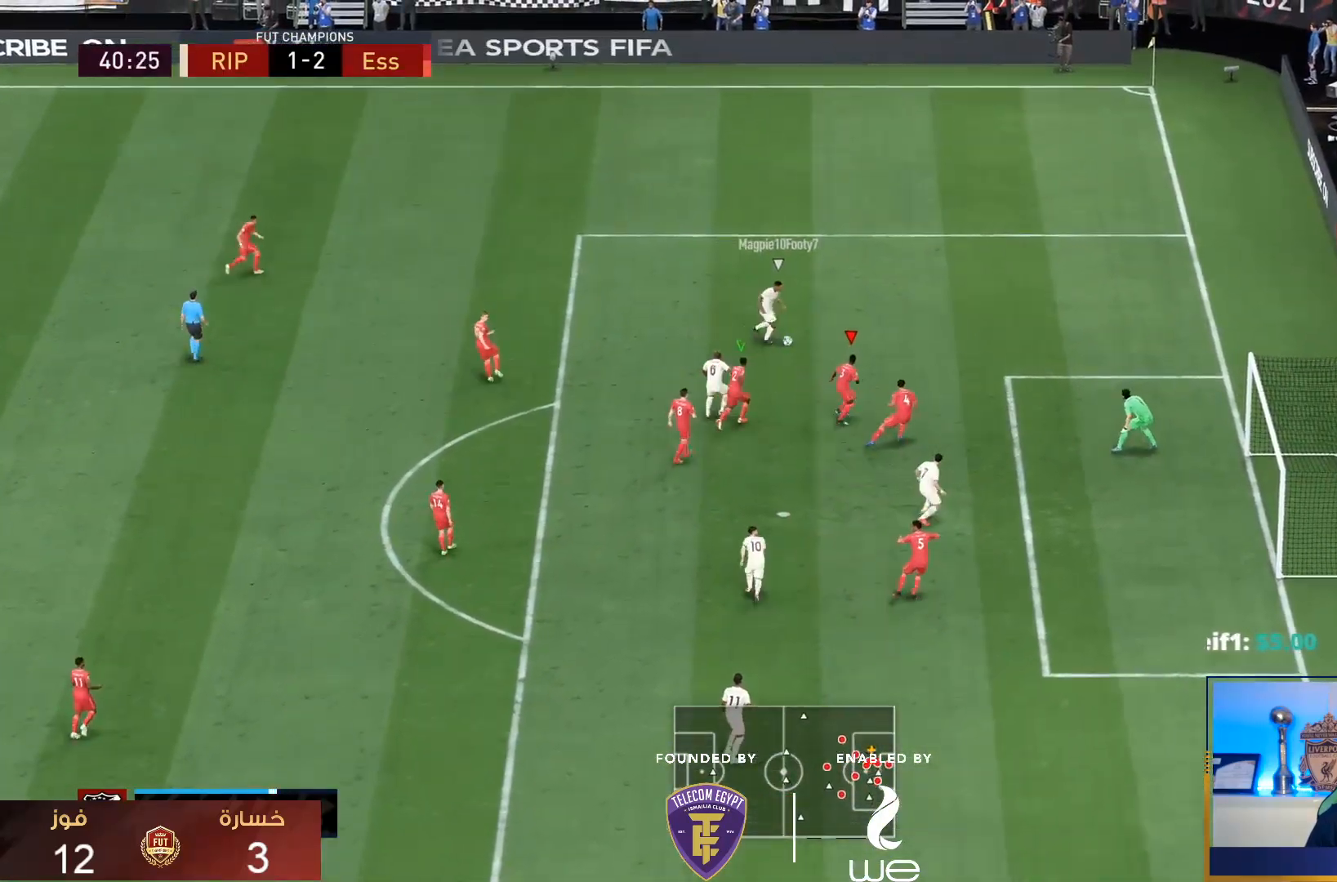
{"dt_ms": 500, "buttons": ["TRIANGLE", "L1", "R1"], "left_stick": "right", "right_stick": "center", "events": [[67, "R2", "up"], [167, "CIRCLE", "down"], [167, "TRIANGLE", "down"], [233, "R2", "down"], [233, "TRIANGLE", "up"], [333, "CIRCLE", "up"], [333, "R2", "up"], [333, "TRIANGLE", "down"], [400, "L1", "down"]]}
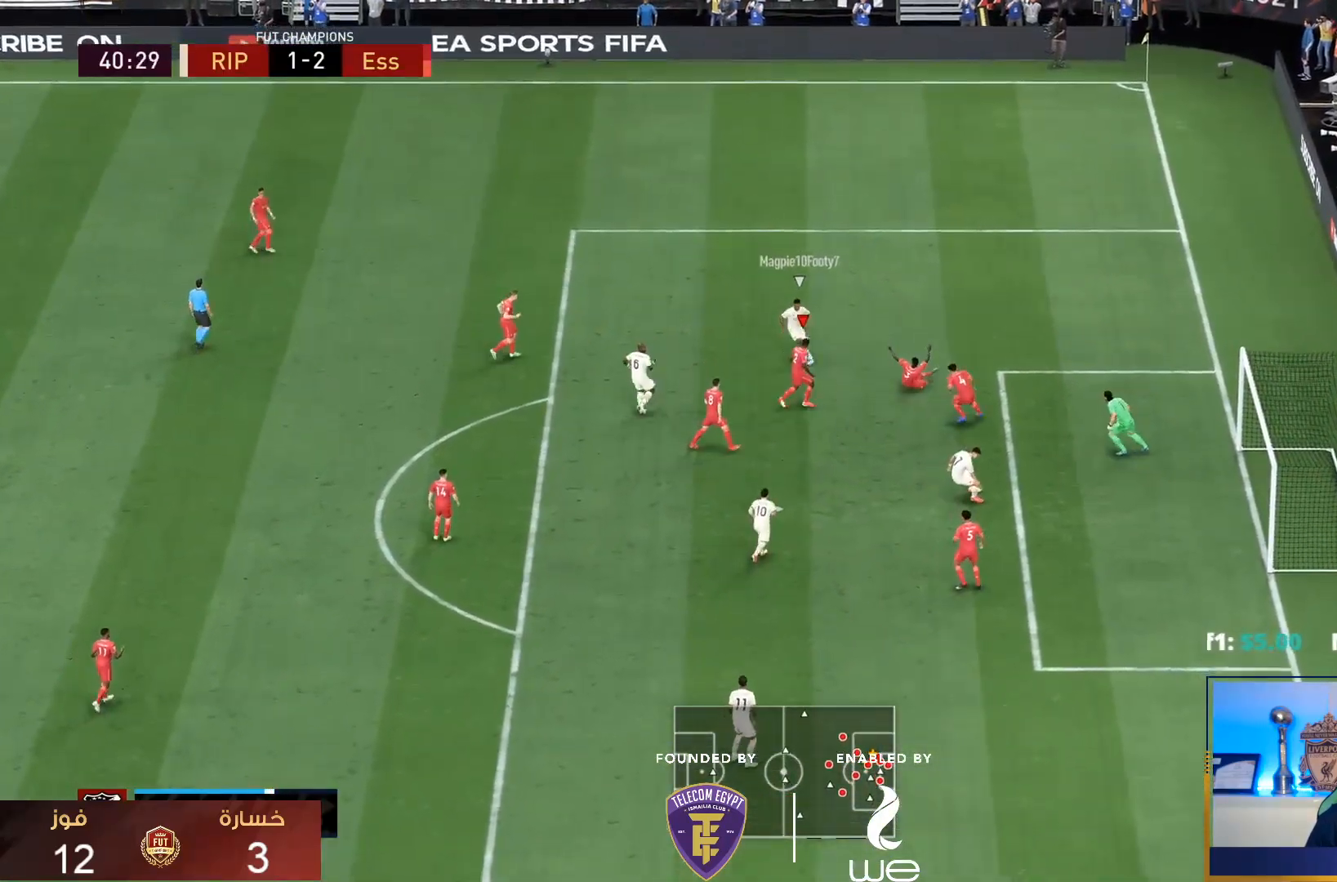
{"dt_ms": 500, "buttons": ["TRIANGLE", "R1"], "left_stick": "down", "right_stick": "center", "events": [[67, "L1", "up"], [67, "left_stick", "down-right"], [483, "left_stick", "down"]]}
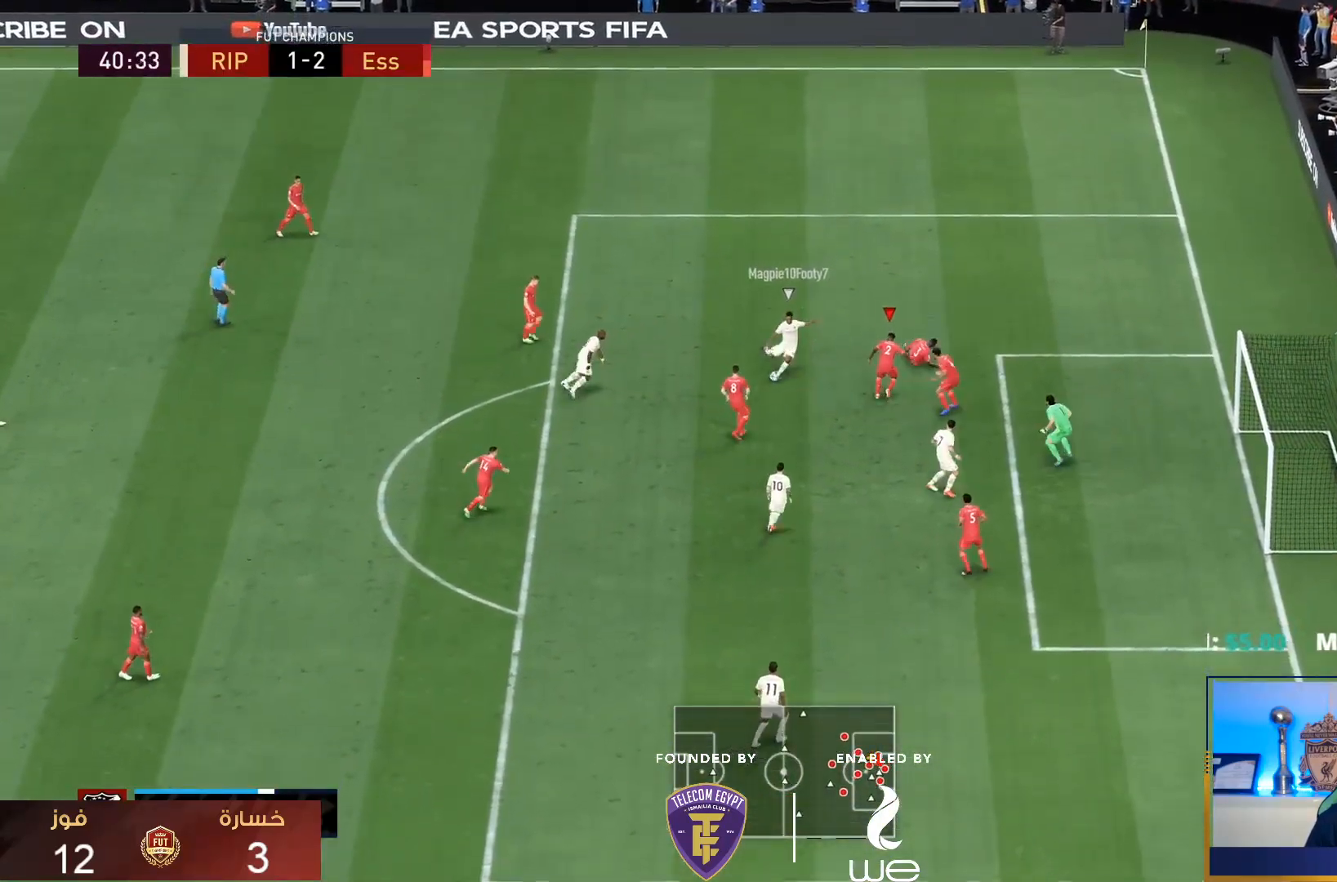
{"dt_ms": 500, "buttons": ["TRIANGLE", "L2", "R1"], "left_stick": "down", "right_stick": "center", "events": [[450, "L2", "down"]]}
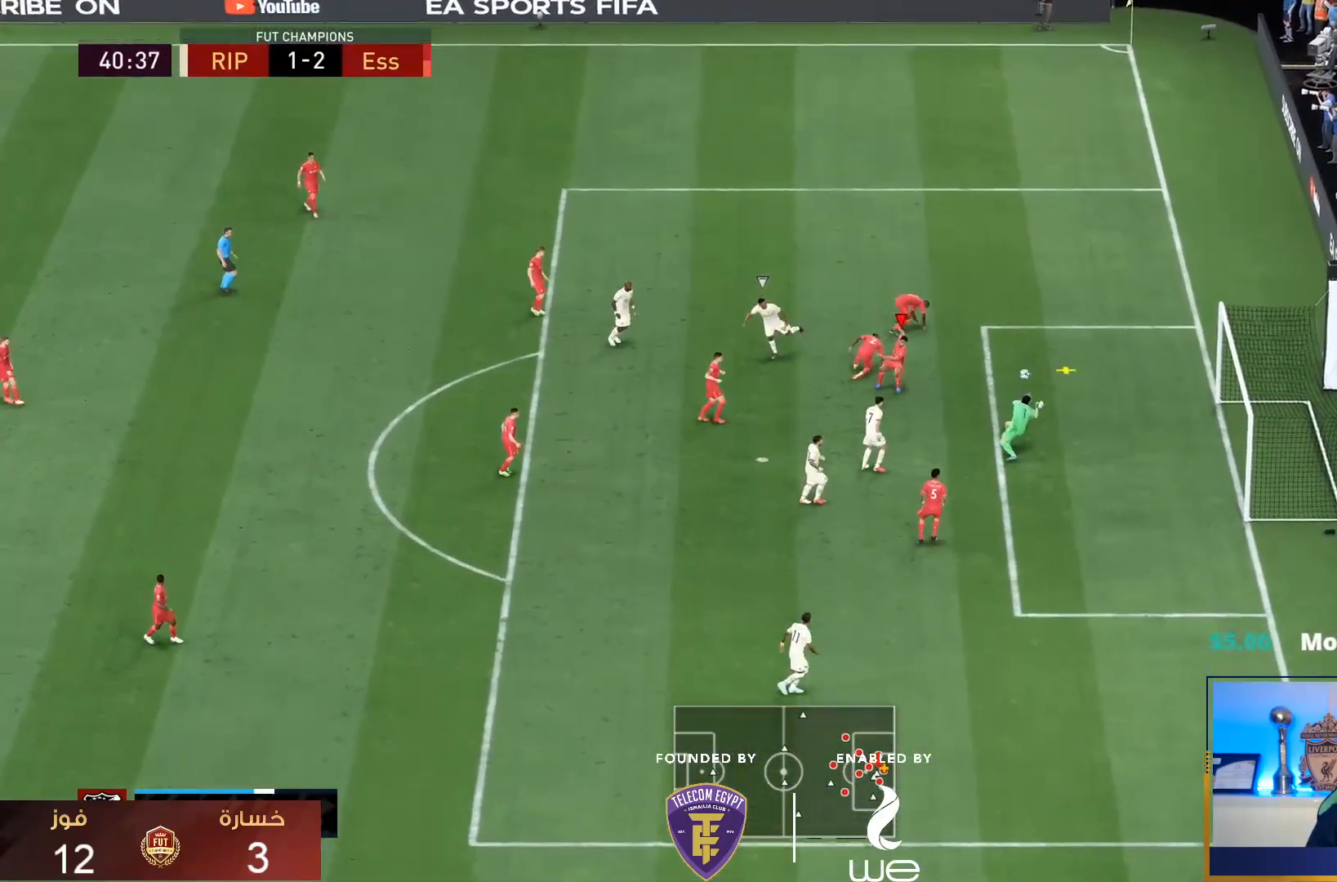
{"dt_ms": 500, "buttons": [], "left_stick": "down", "right_stick": "center"}
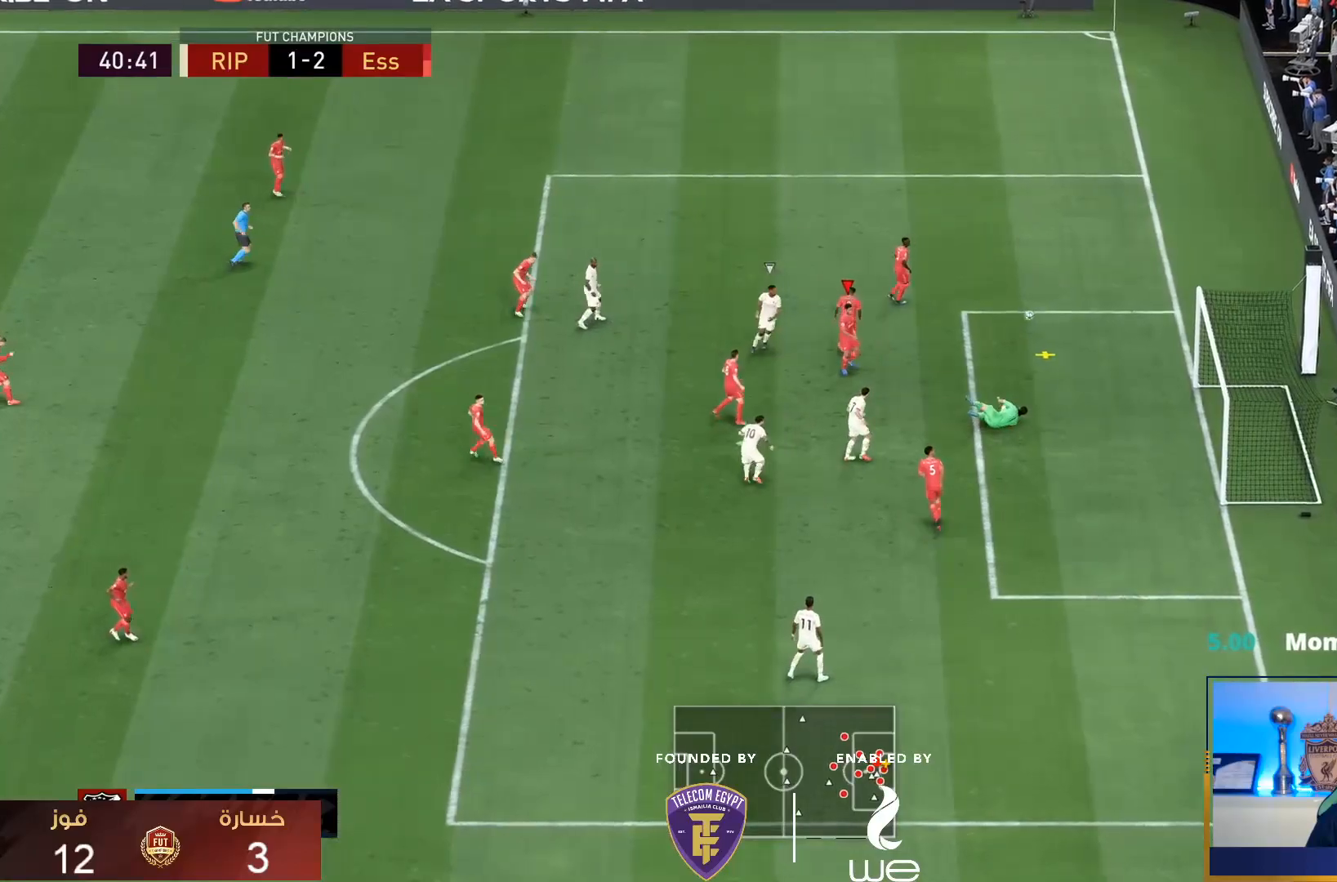
{"dt_ms": 1000, "buttons": [], "left_stick": "down", "right_stick": "center"}
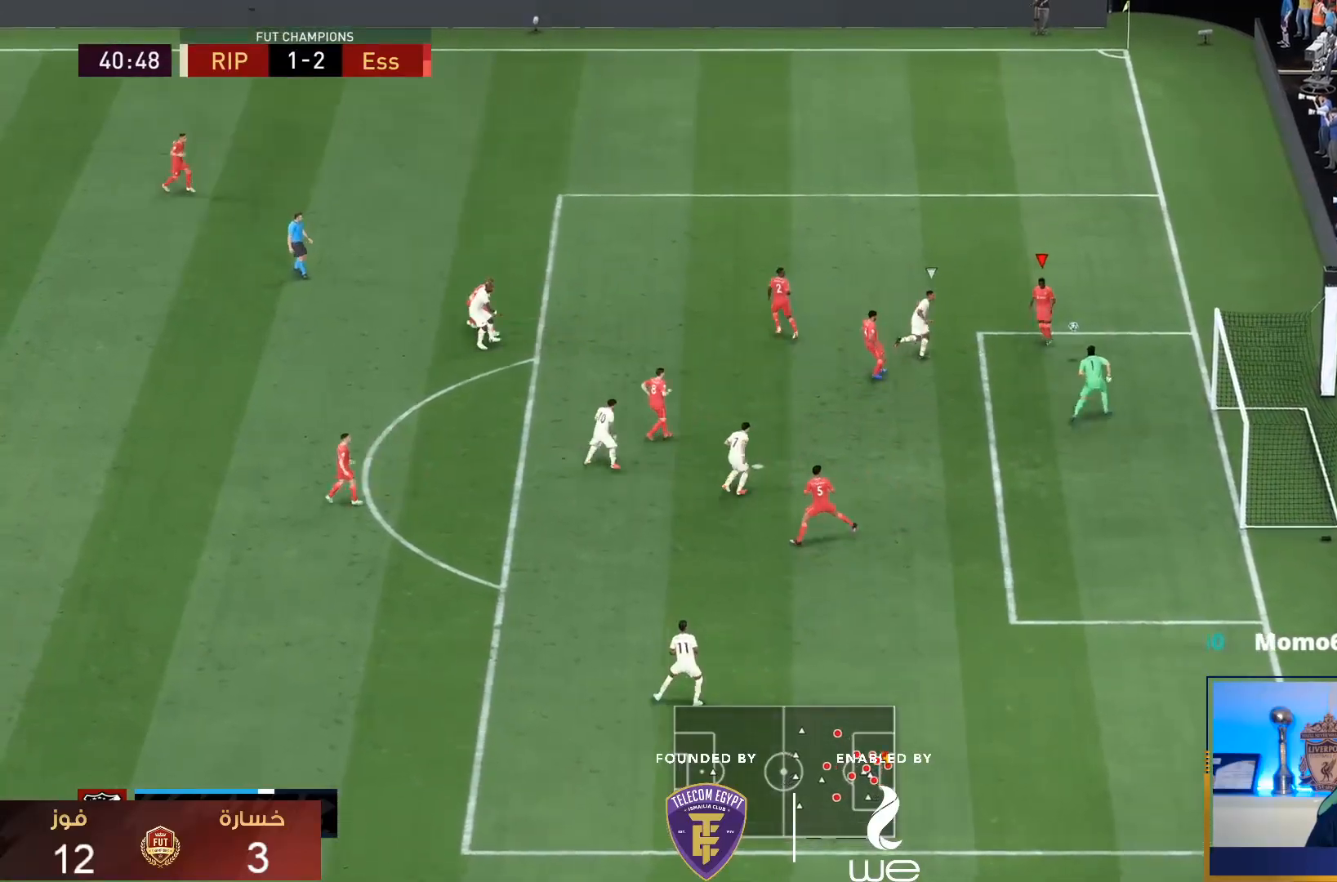
{"dt_ms": 500, "buttons": [], "left_stick": "down", "right_stick": "center", "events": []}